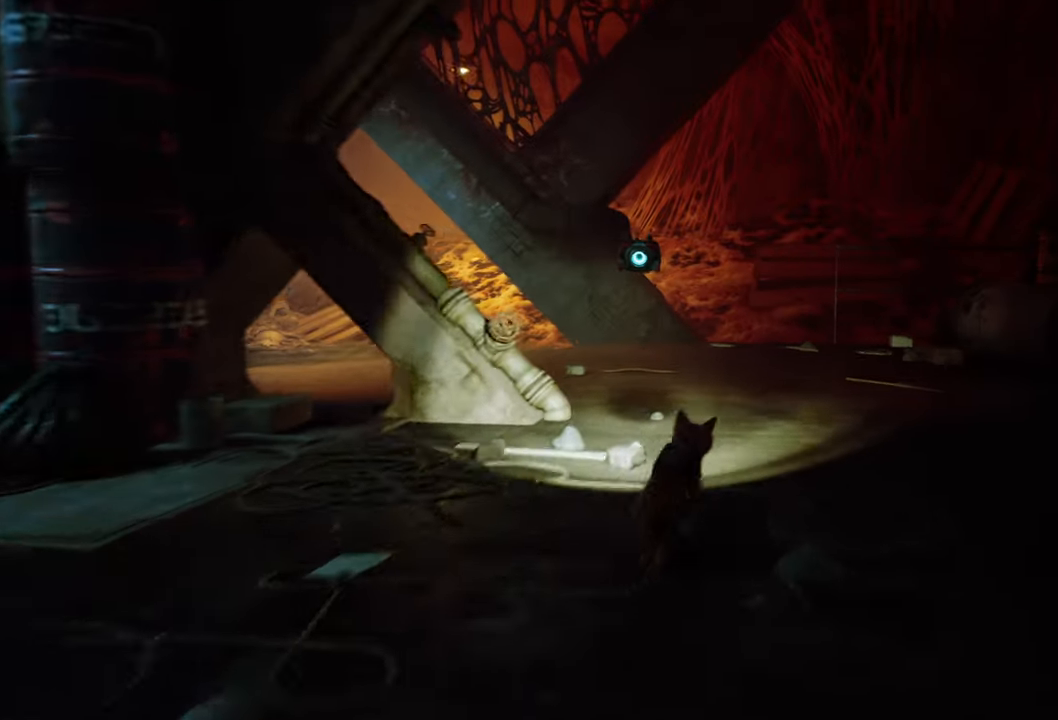
Gameplay with a controller (Xbox layout); each line is a JSON object with the inputs held at the frame after it. "events" lists button and stick changes between this image and that frame as [ms after this image, input, new state], when the widget could be followed in between.
{"buttons": ["R2"], "left_stick": "up", "right_stick": "left", "events": [[380, "right_stick", "left"], [460, "left_stick", "up"]]}
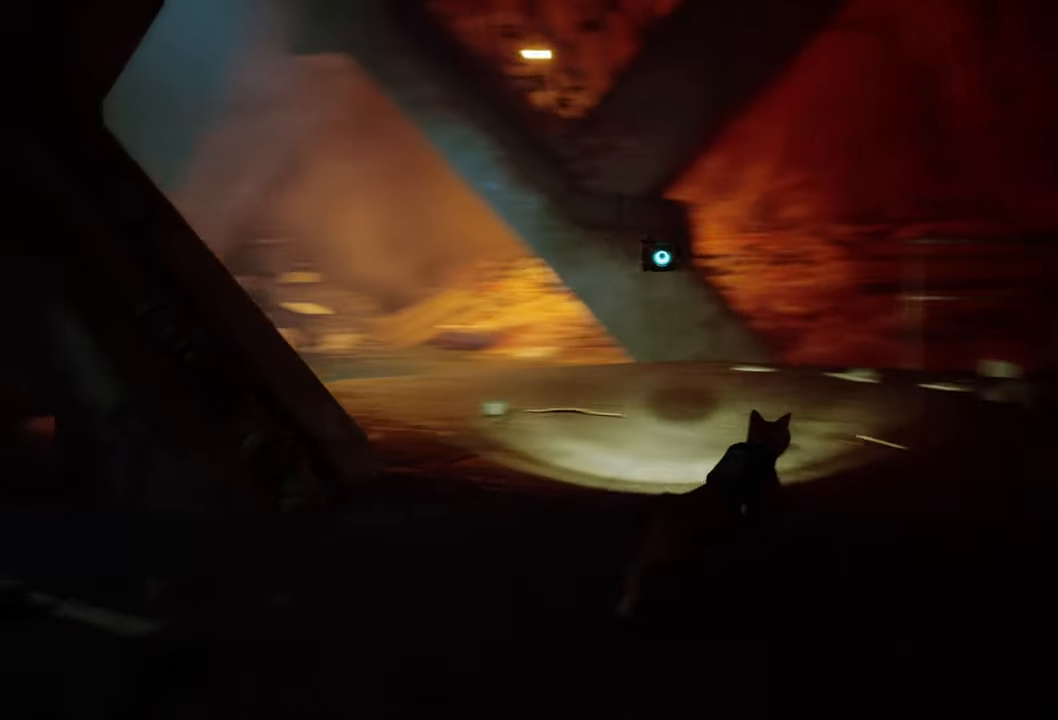
{"buttons": ["R2"], "left_stick": "up-left", "right_stick": "center", "events": [[80, "left_stick", "up-left"], [140, "right_stick", "center"]]}
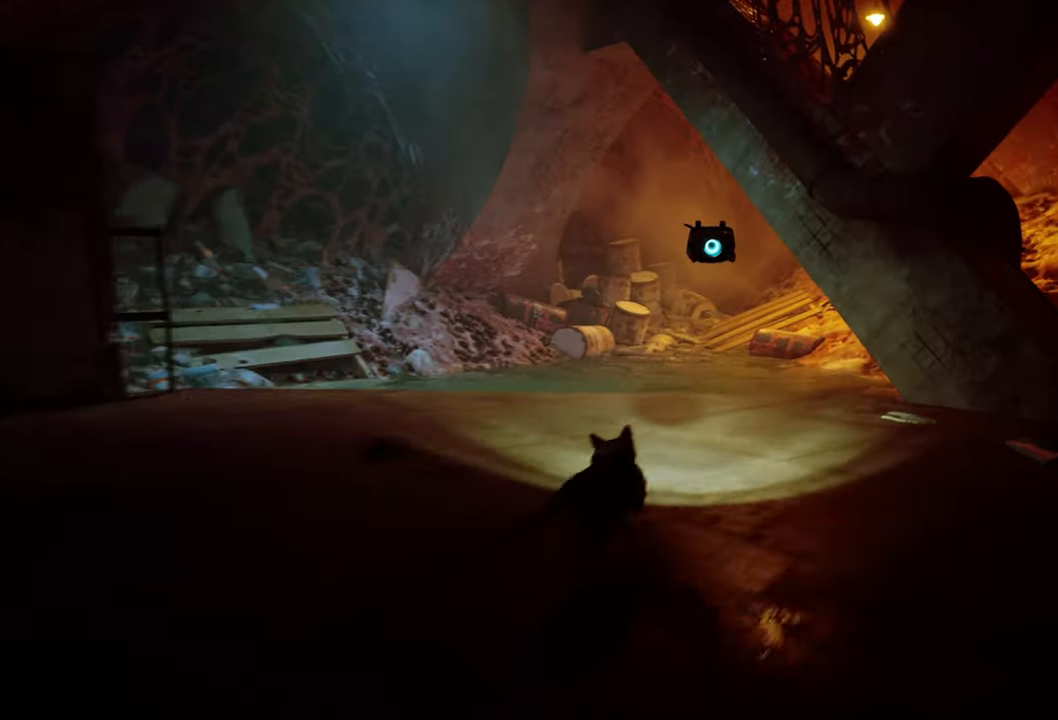
{"buttons": ["R2"], "left_stick": "center", "right_stick": "center", "events": [[180, "right_stick", "left"], [340, "right_stick", "center"], [420, "left_stick", "center"]]}
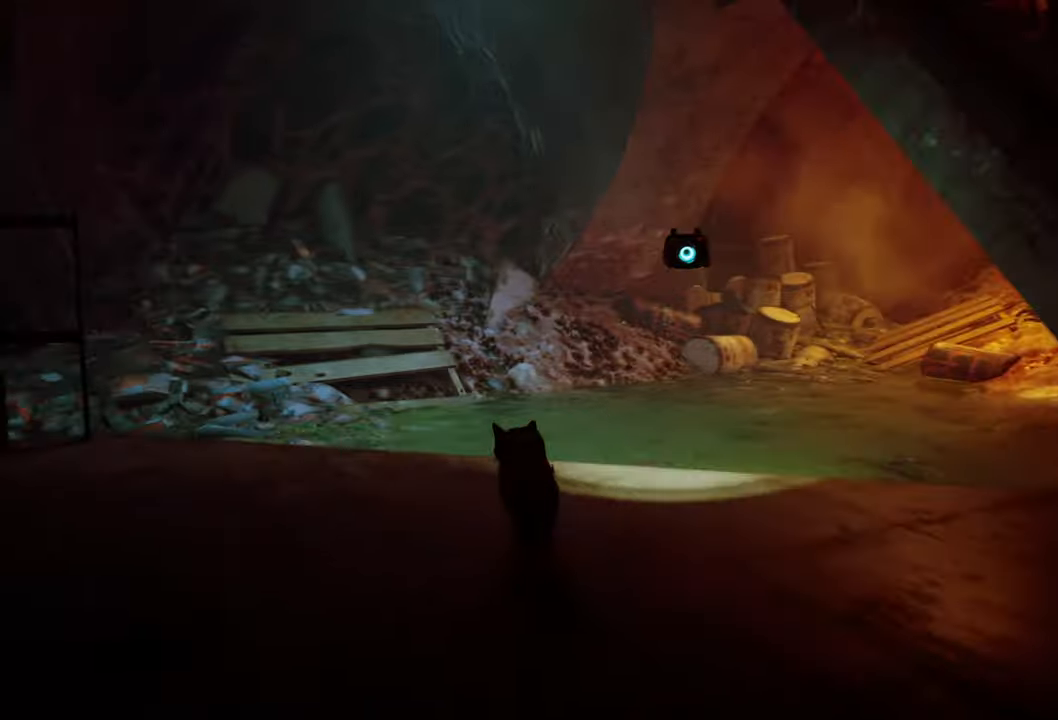
{"buttons": ["R2"], "left_stick": "left", "right_stick": "center", "events": [[260, "left_stick", "left"]]}
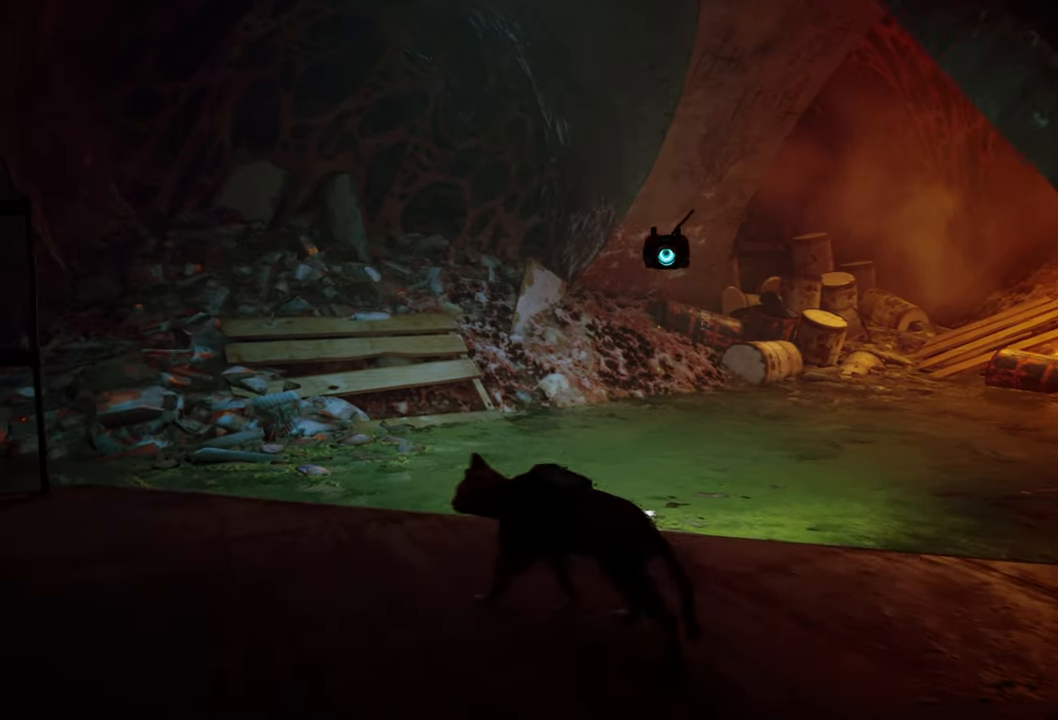
{"buttons": ["R2"], "left_stick": "up-right", "right_stick": "right", "events": [[160, "left_stick", "center"], [300, "left_stick", "up"], [300, "right_stick", "right"], [360, "left_stick", "up-right"]]}
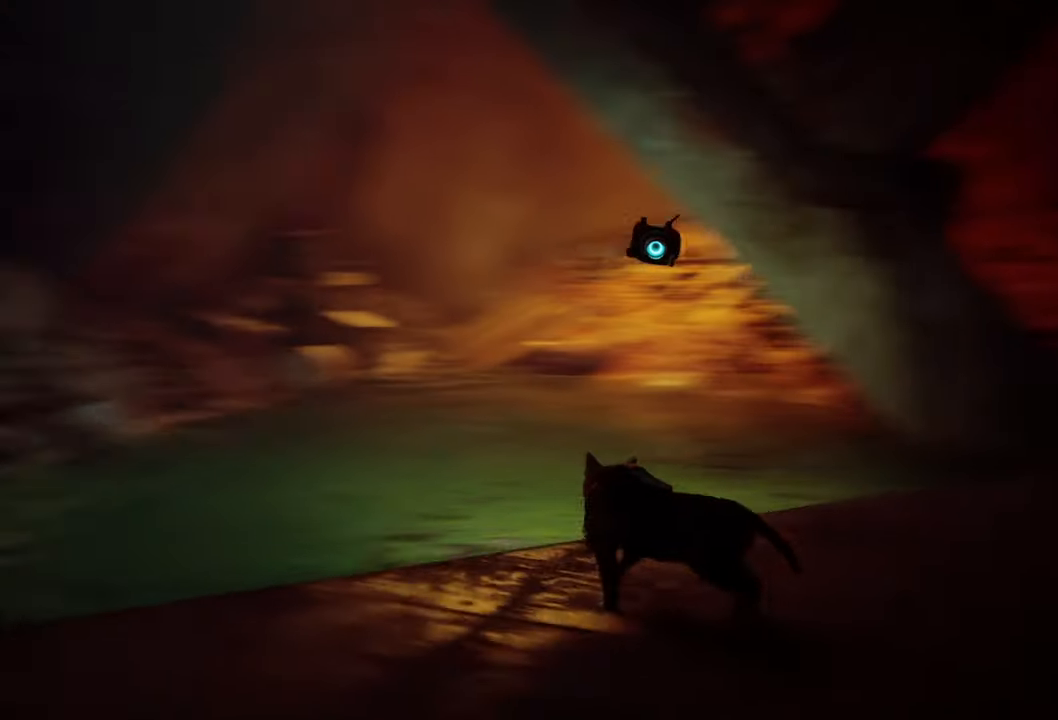
{"buttons": ["R2"], "left_stick": "up", "right_stick": "center", "events": [[260, "right_stick", "center"], [360, "left_stick", "up"]]}
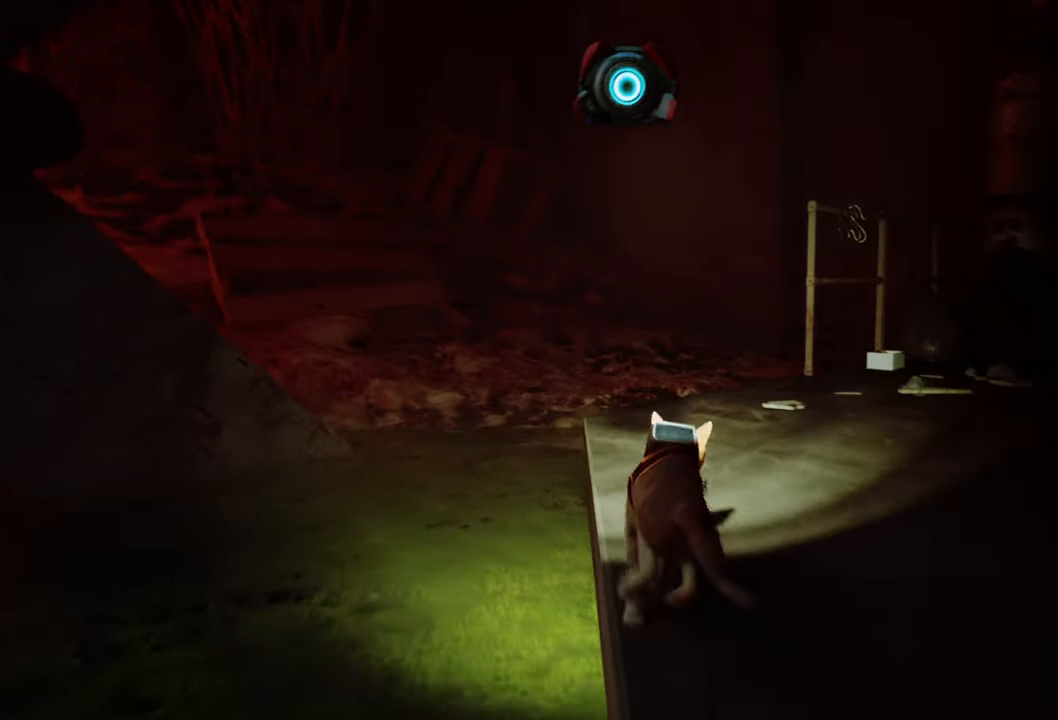
{"buttons": ["R2"], "left_stick": "up", "right_stick": "center", "events": []}
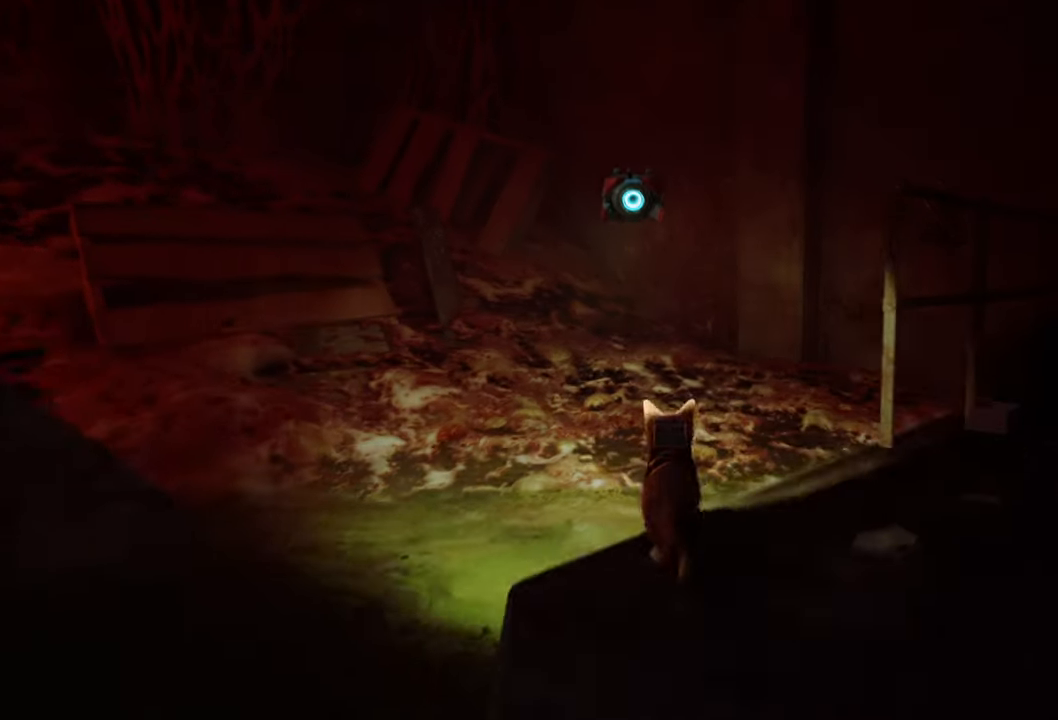
{"buttons": ["R2"], "left_stick": "up", "right_stick": "center", "events": []}
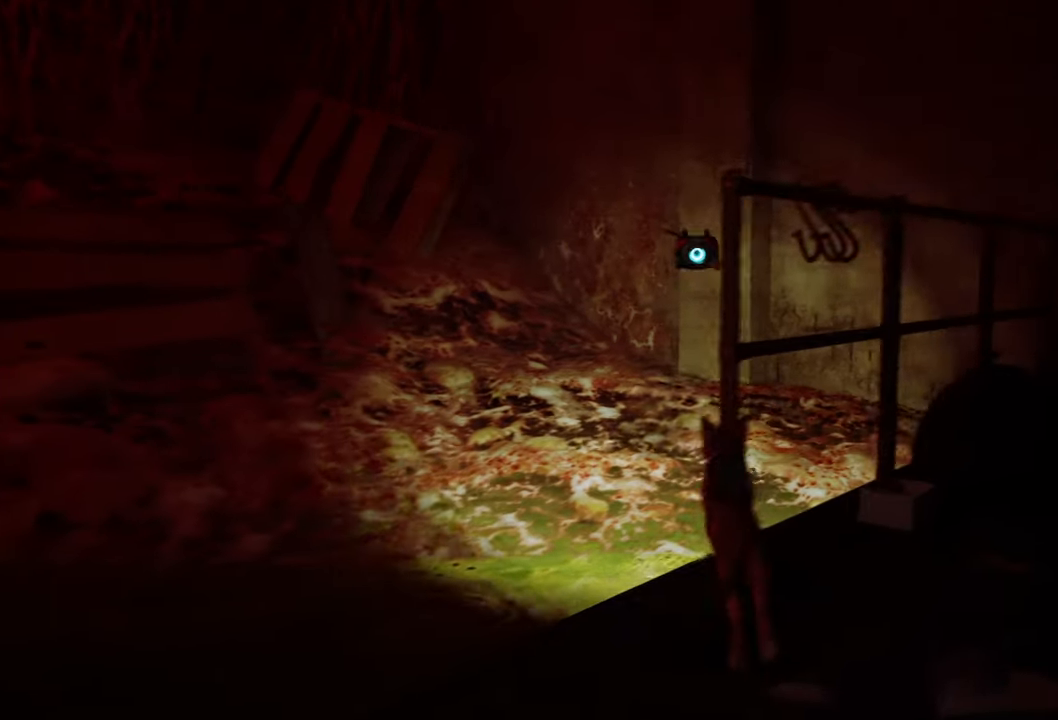
{"buttons": ["R2"], "left_stick": "up-right", "right_stick": "right", "events": [[20, "left_stick", "up-right"], [100, "right_stick", "right"]]}
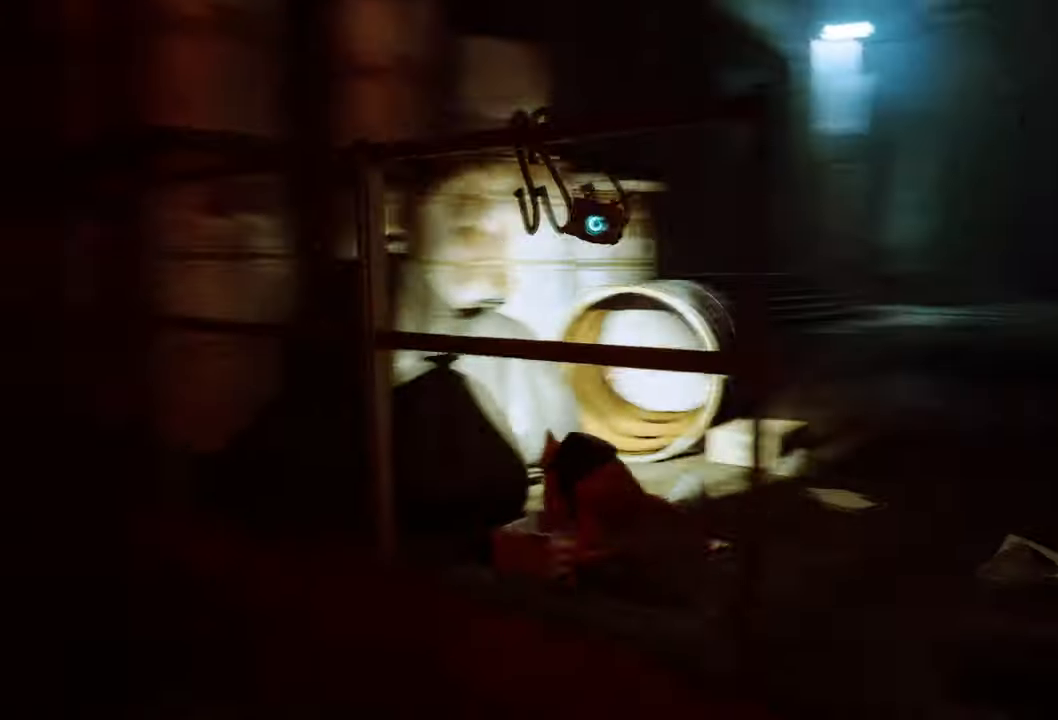
{"buttons": ["R2"], "left_stick": "up", "right_stick": "center", "events": [[40, "left_stick", "up"], [100, "right_stick", "center"]]}
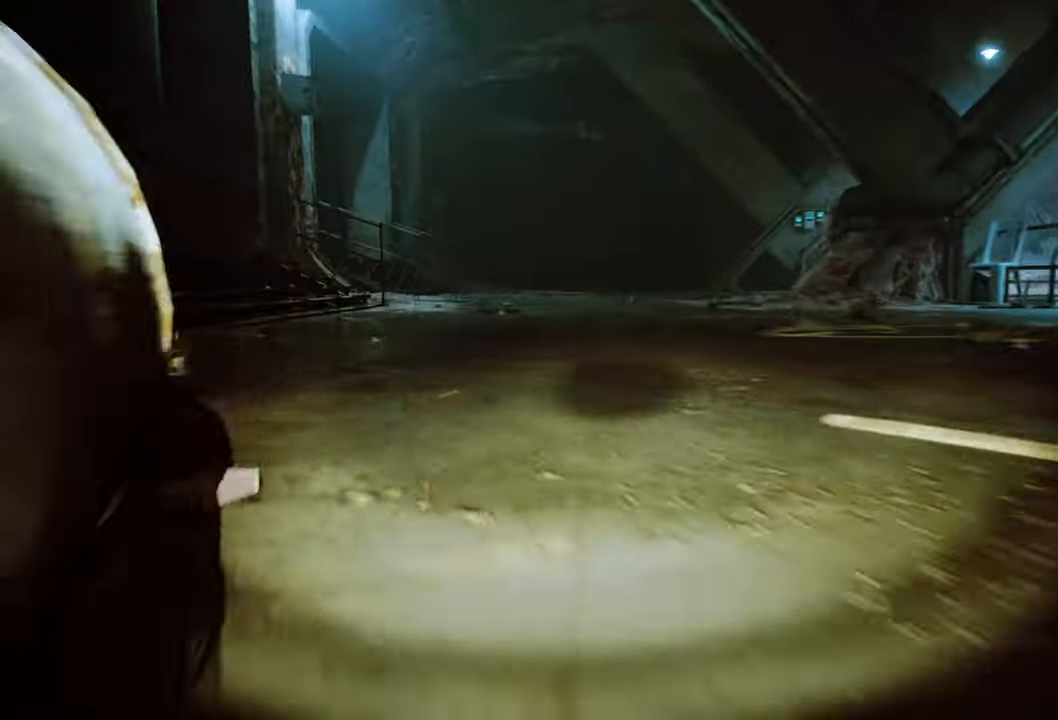
{"buttons": ["R2"], "left_stick": "up", "right_stick": "center", "events": [[100, "right_stick", "right"], [340, "right_stick", "center"]]}
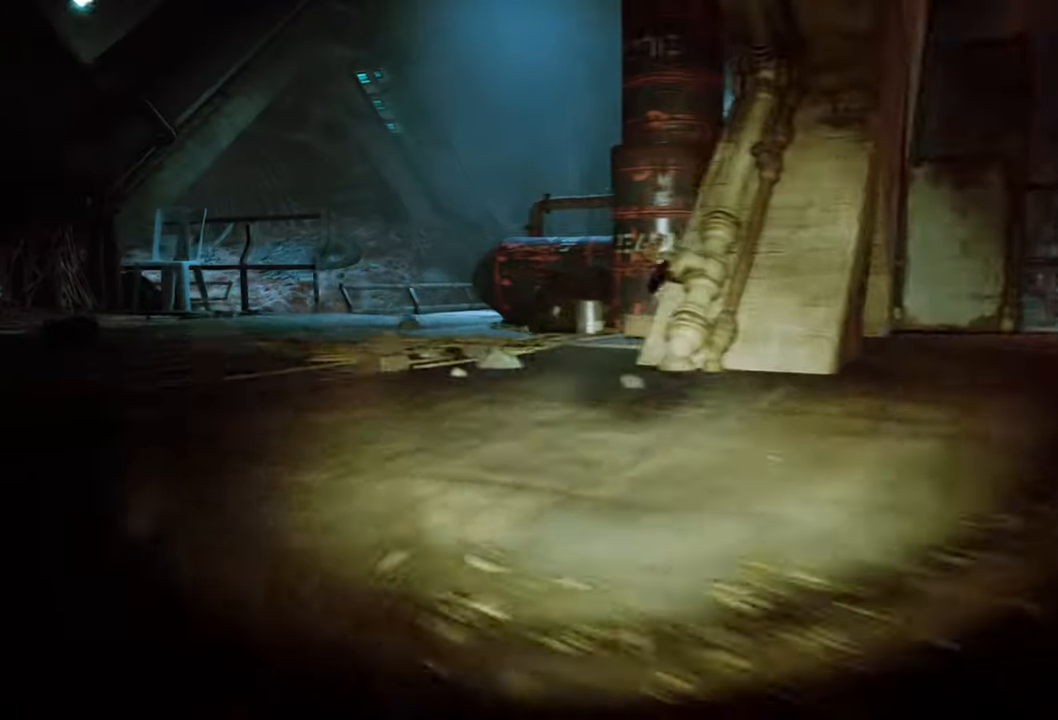
{"buttons": ["R2"], "left_stick": "up-left", "right_stick": "center", "events": [[40, "left_stick", "up-left"]]}
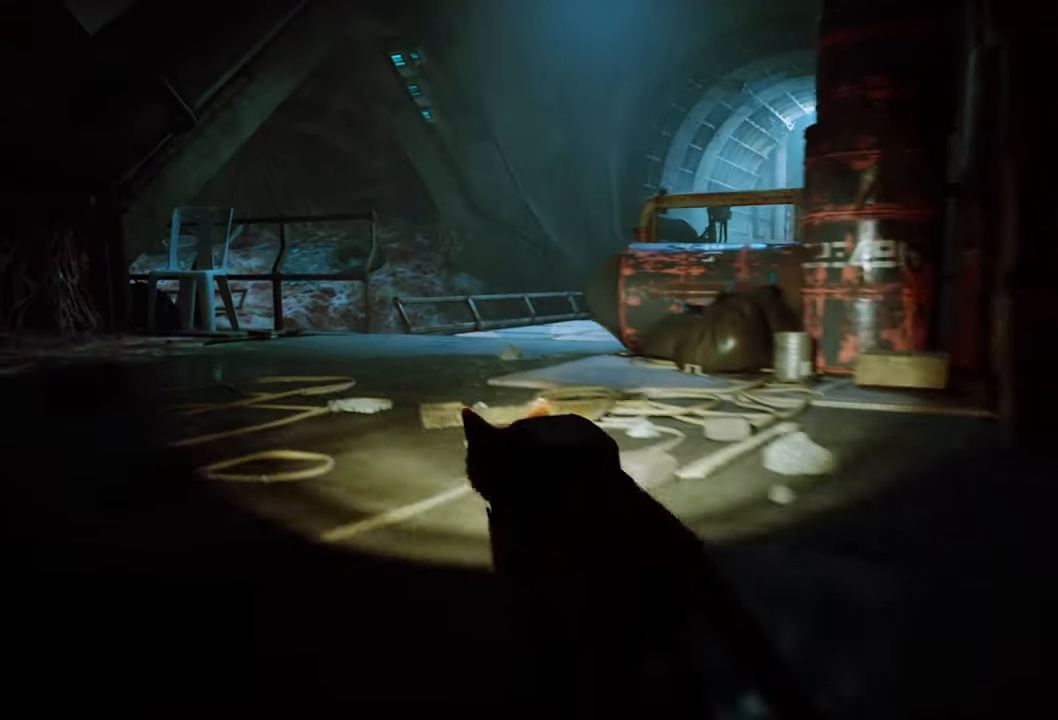
{"buttons": ["R2"], "left_stick": "up", "right_stick": "right", "events": [[460, "right_stick", "right"], [500, "left_stick", "up"]]}
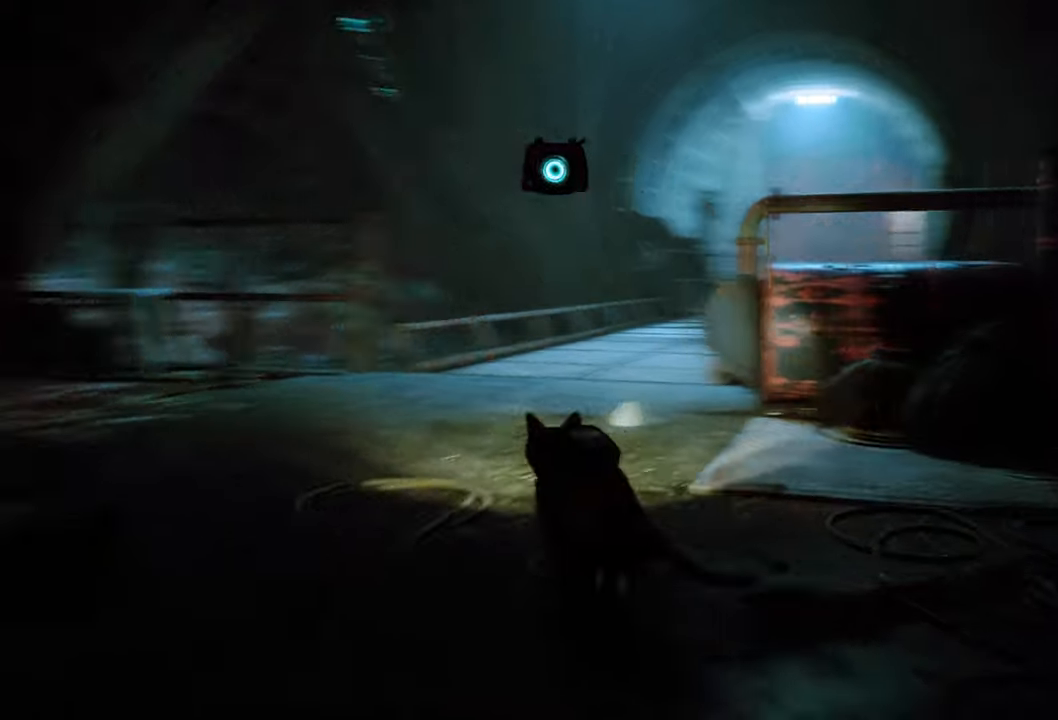
{"buttons": ["R2"], "left_stick": "up-left", "right_stick": "center", "events": [[180, "right_stick", "center"], [420, "left_stick", "up-left"]]}
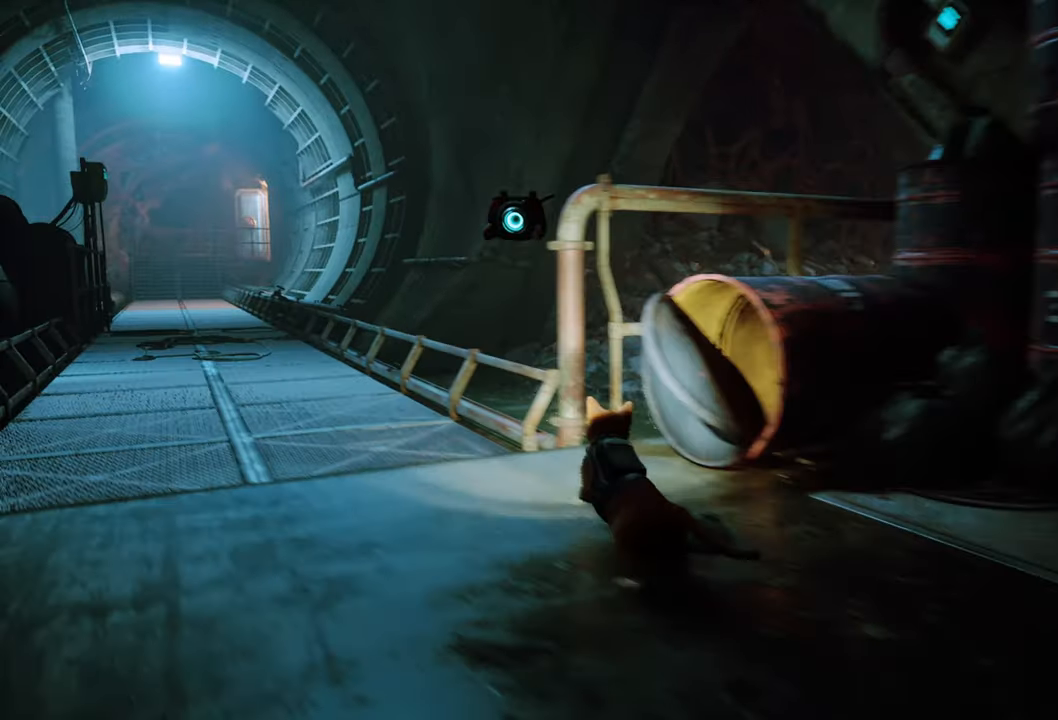
{"buttons": ["R2"], "left_stick": "up-left", "right_stick": "center", "events": [[20, "right_stick", "left"], [300, "right_stick", "center"]]}
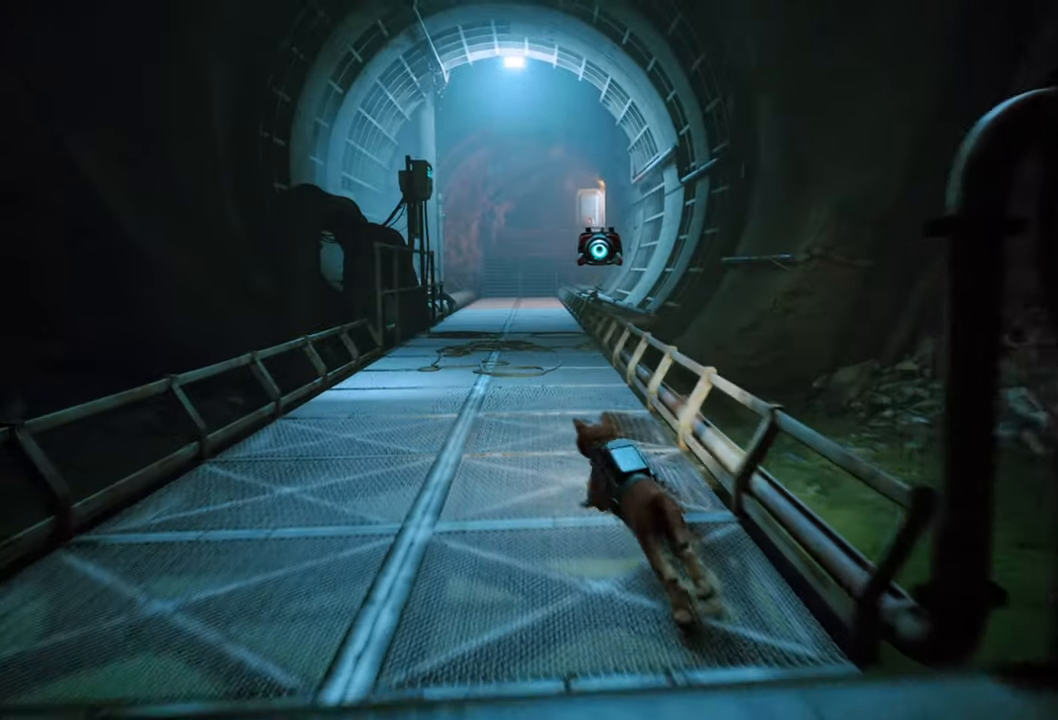
{"buttons": ["R2"], "left_stick": "up-left", "right_stick": "center", "events": []}
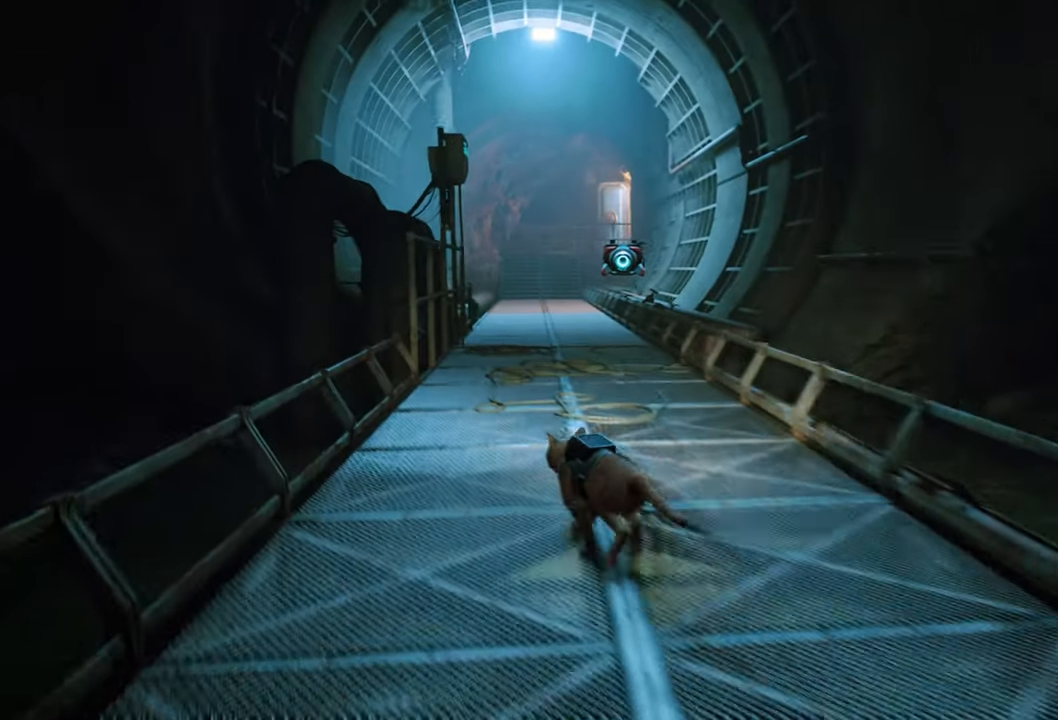
{"buttons": ["R2"], "left_stick": "up-right", "right_stick": "center", "events": [[380, "left_stick", "up-right"]]}
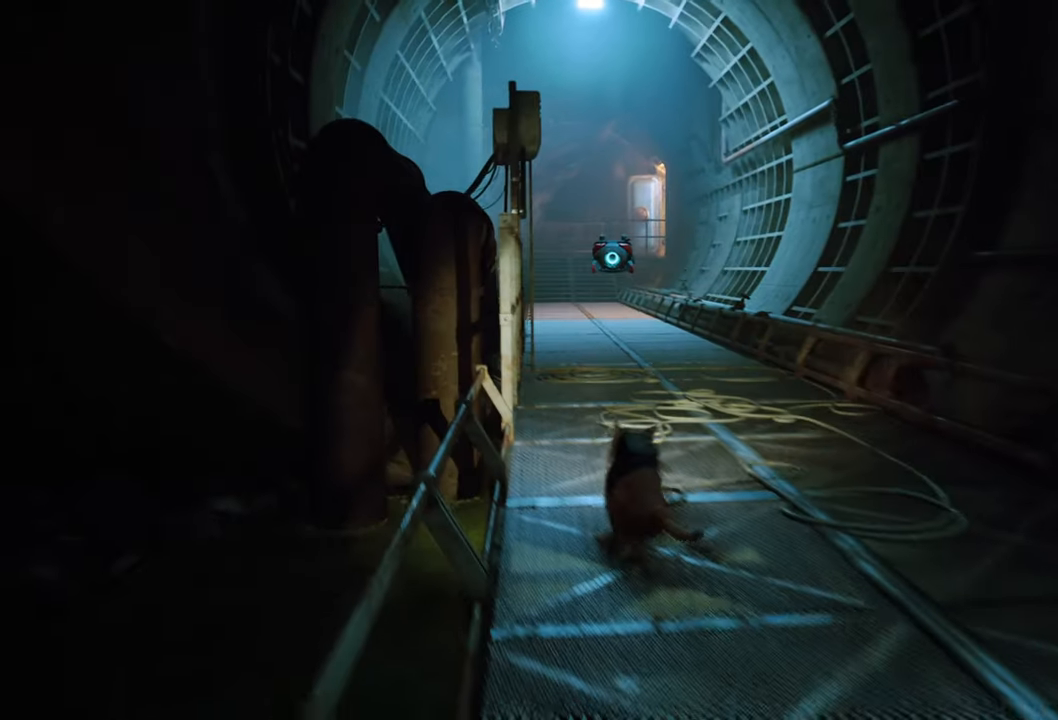
{"buttons": ["R2"], "left_stick": "up", "right_stick": "center", "events": [[320, "left_stick", "up"]]}
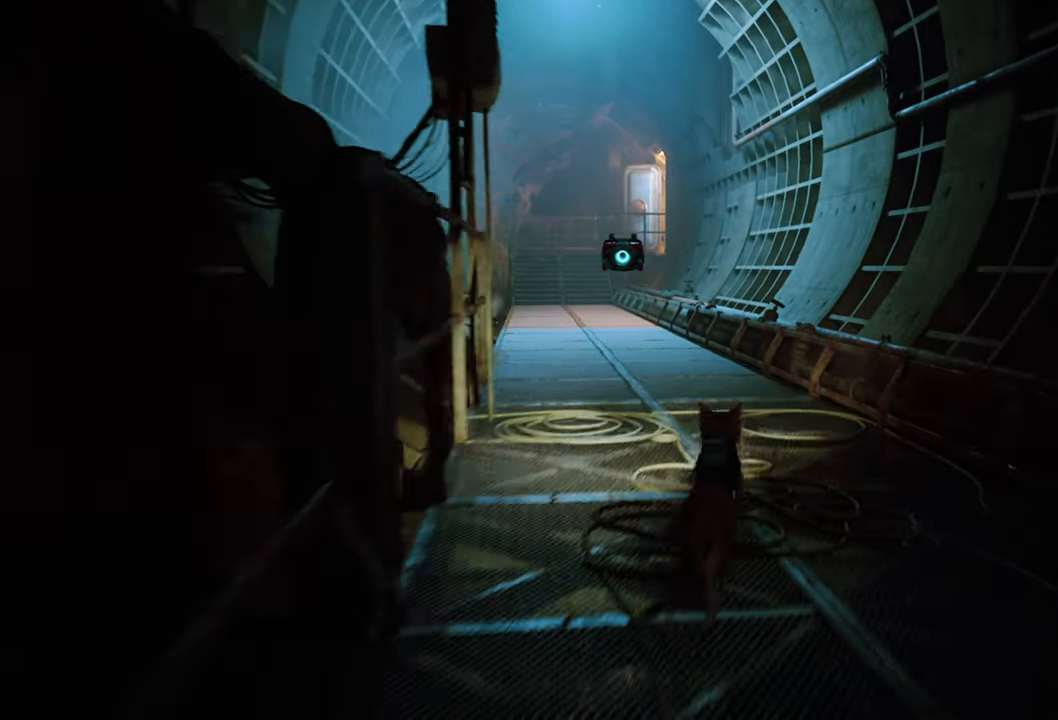
{"buttons": ["R2"], "left_stick": "up-left", "right_stick": "center", "events": [[120, "left_stick", "up-left"], [260, "right_stick", "left"], [400, "right_stick", "center"]]}
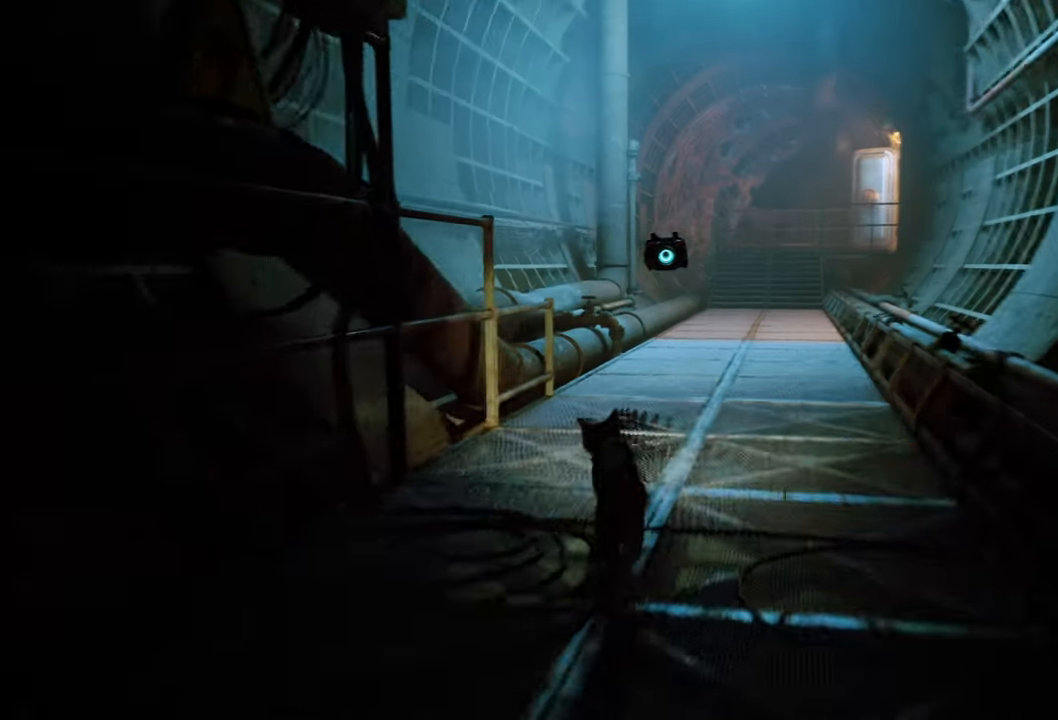
{"buttons": ["R2"], "left_stick": "up", "right_stick": "center", "events": [[80, "left_stick", "up"], [180, "right_stick", "right"], [400, "right_stick", "center"]]}
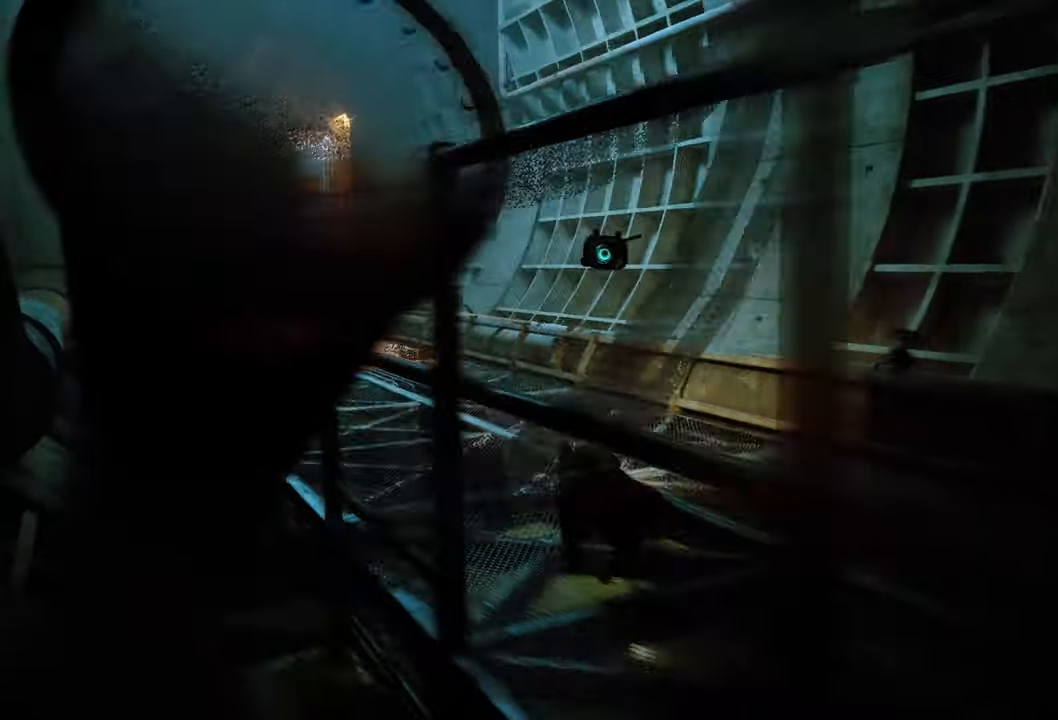
{"buttons": ["R2"], "left_stick": "up", "right_stick": "center", "events": [[180, "right_stick", "left"], [380, "right_stick", "center"]]}
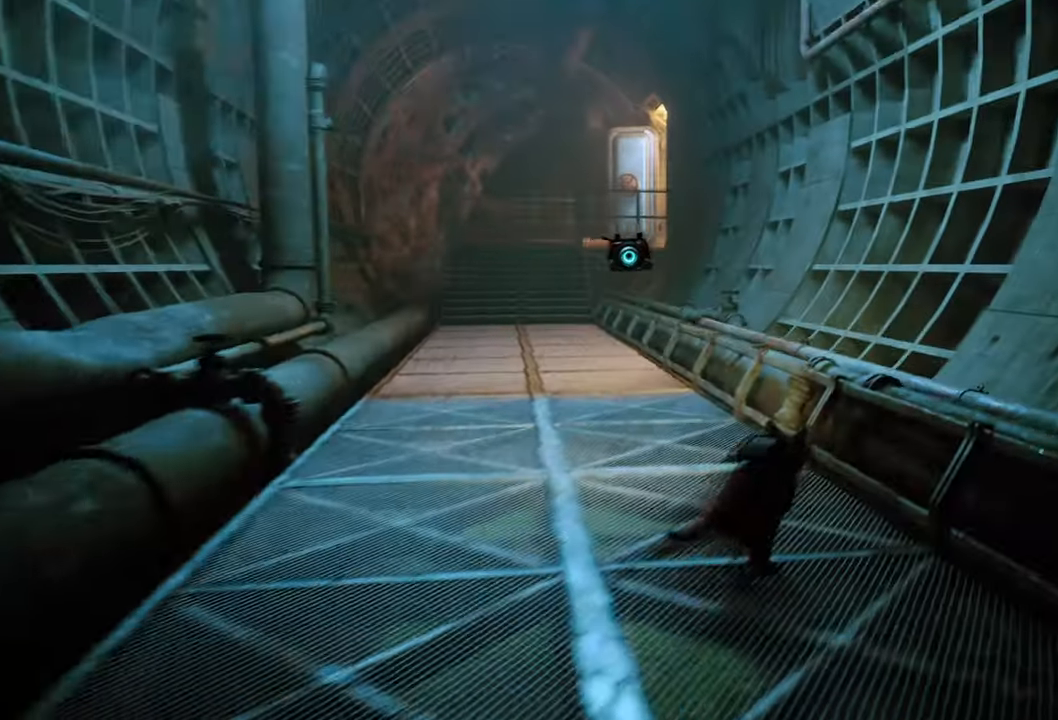
{"buttons": ["R2"], "left_stick": "up-left", "right_stick": "center", "events": [[200, "left_stick", "up-left"]]}
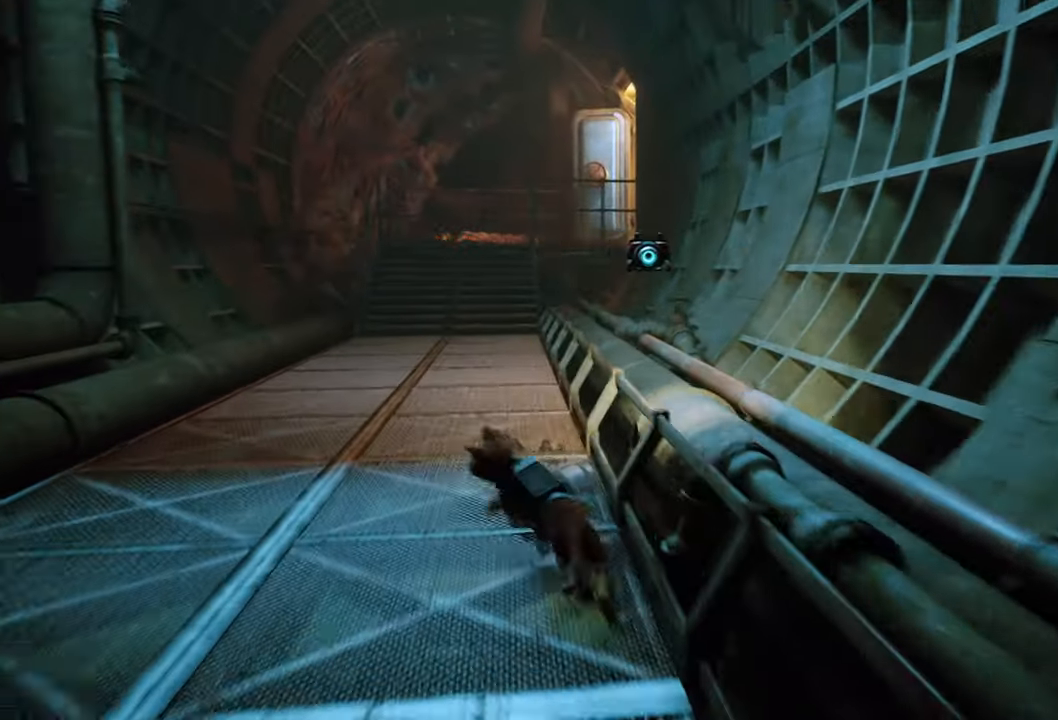
{"buttons": [], "left_stick": "center", "right_stick": "center", "events": [[160, "left_stick", "center"], [340, "R2", "up"]]}
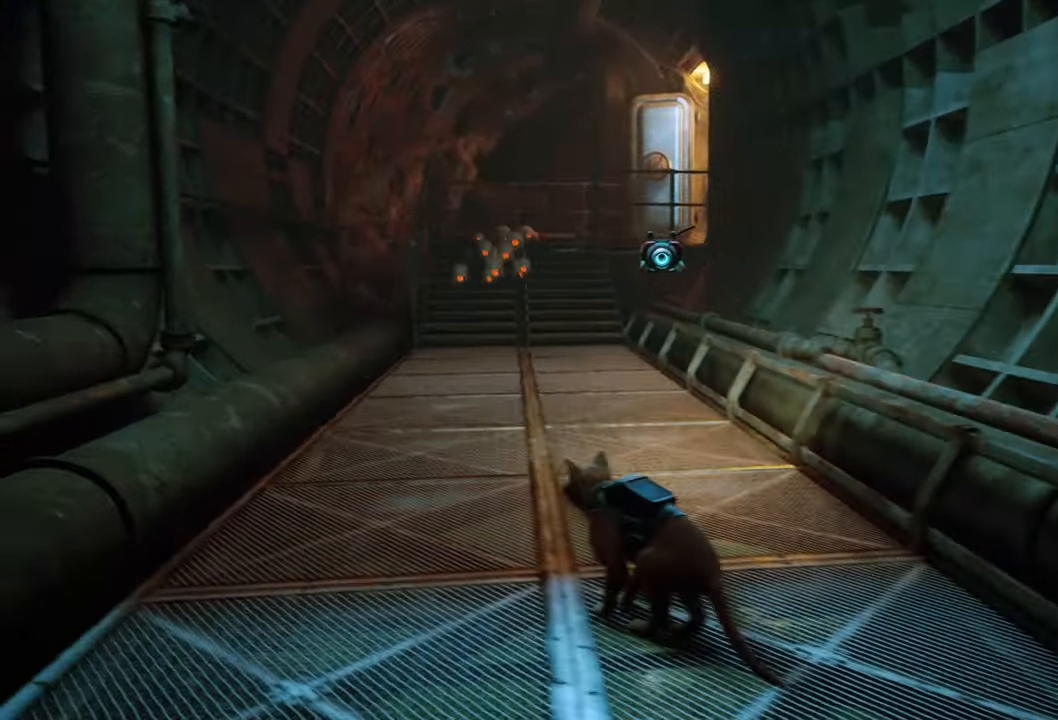
{"buttons": [], "left_stick": "center", "right_stick": "center", "events": [[80, "right_stick", "down-left"], [280, "right_stick", "center"]]}
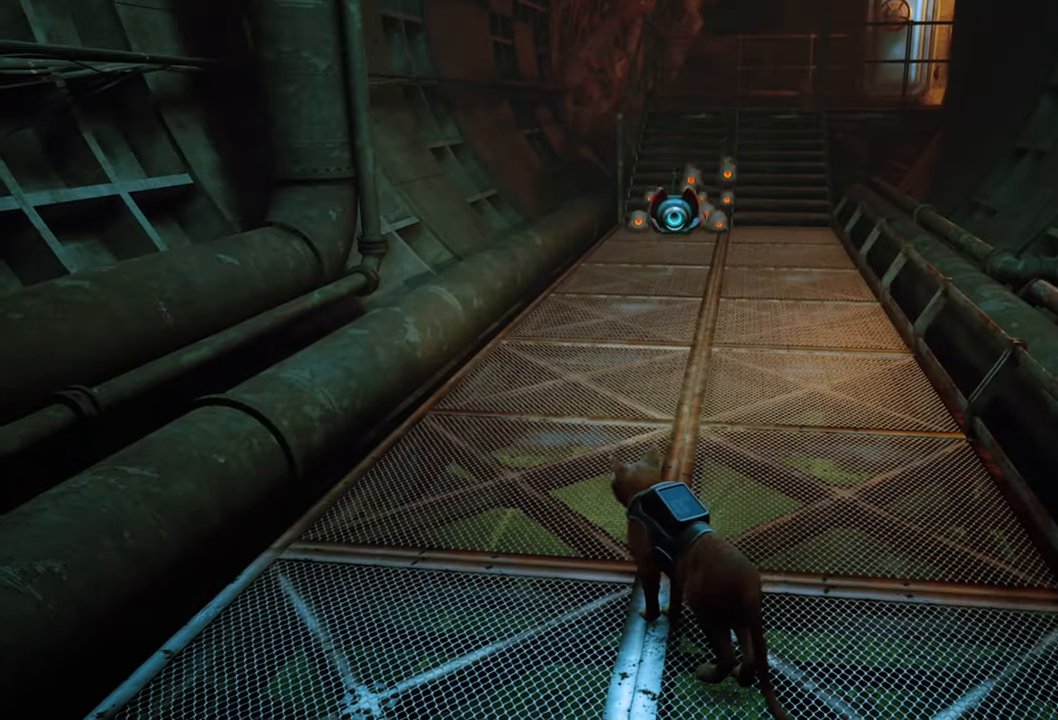
{"buttons": ["L1"], "left_stick": "center", "right_stick": "center"}
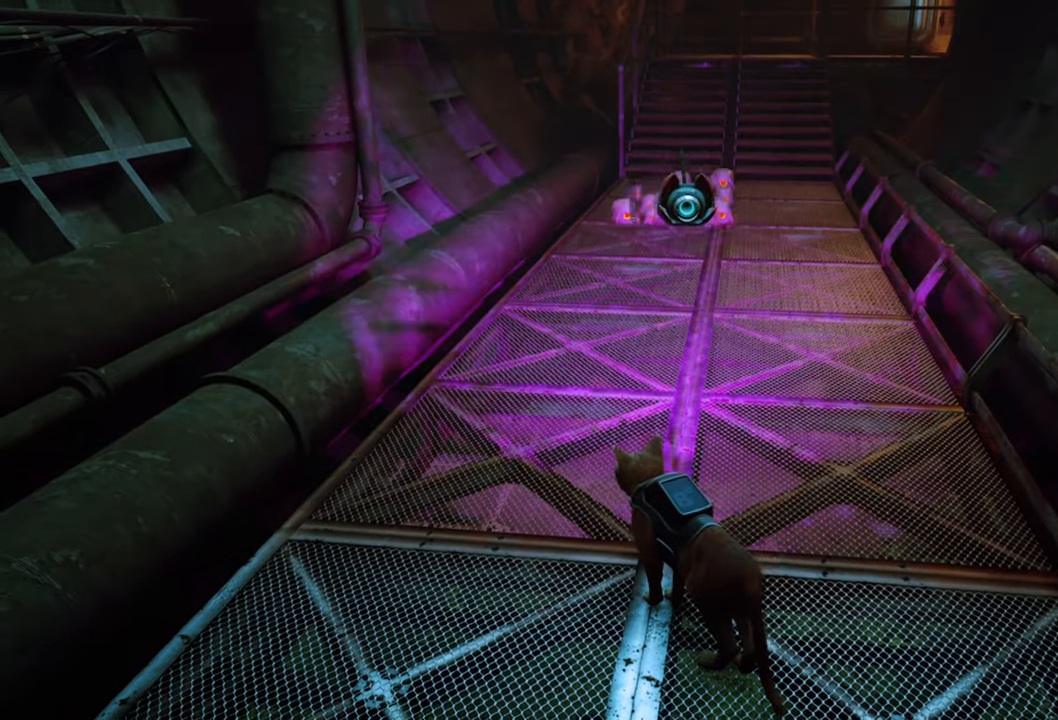
{"buttons": ["L1"], "left_stick": "center", "right_stick": "down", "events": [[400, "right_stick", "down"]]}
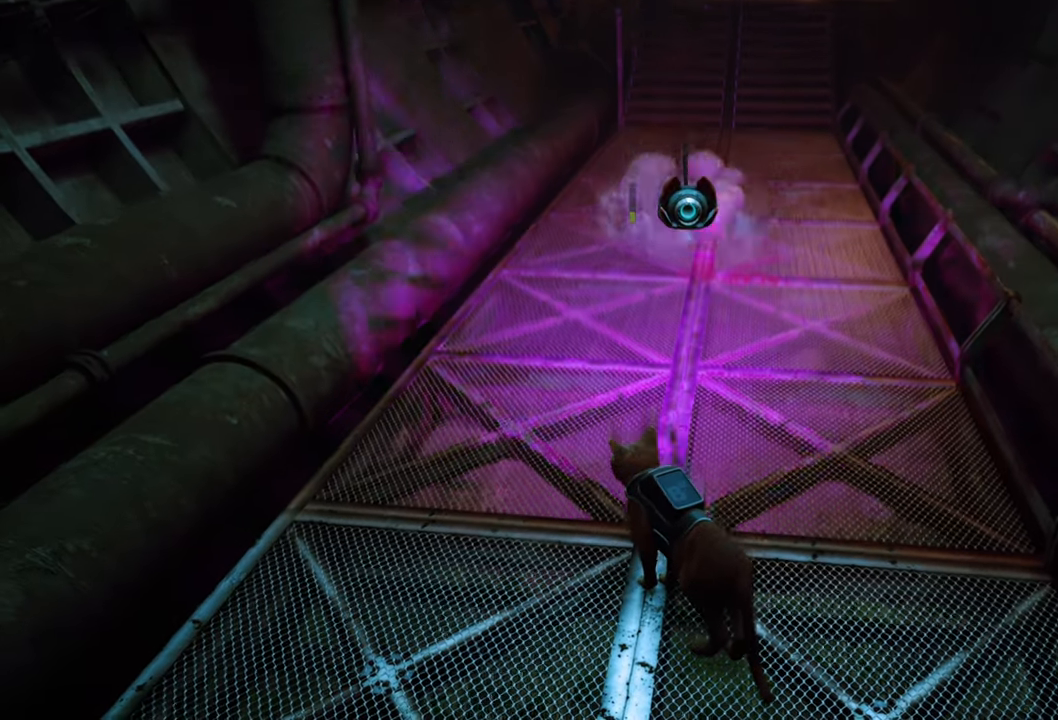
{"buttons": [], "left_stick": "center", "right_stick": "center", "events": [[220, "right_stick", "center"], [380, "L1", "up"]]}
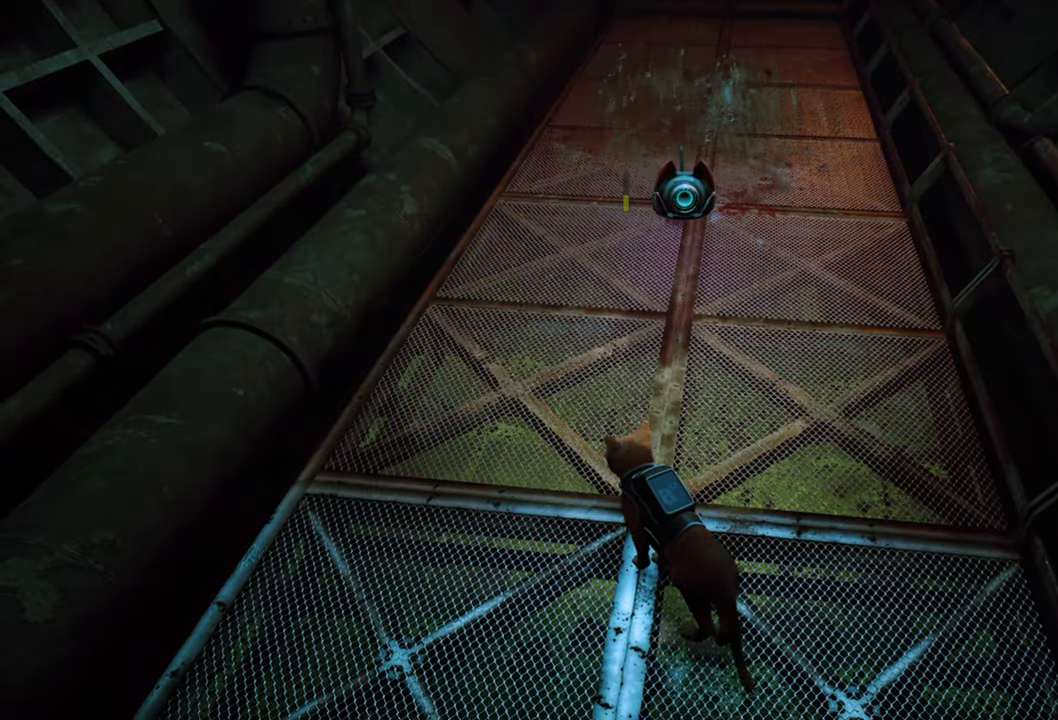
{"buttons": [], "left_stick": "up", "right_stick": "center", "events": [[120, "left_stick", "up"], [140, "right_stick", "up"], [420, "right_stick", "center"]]}
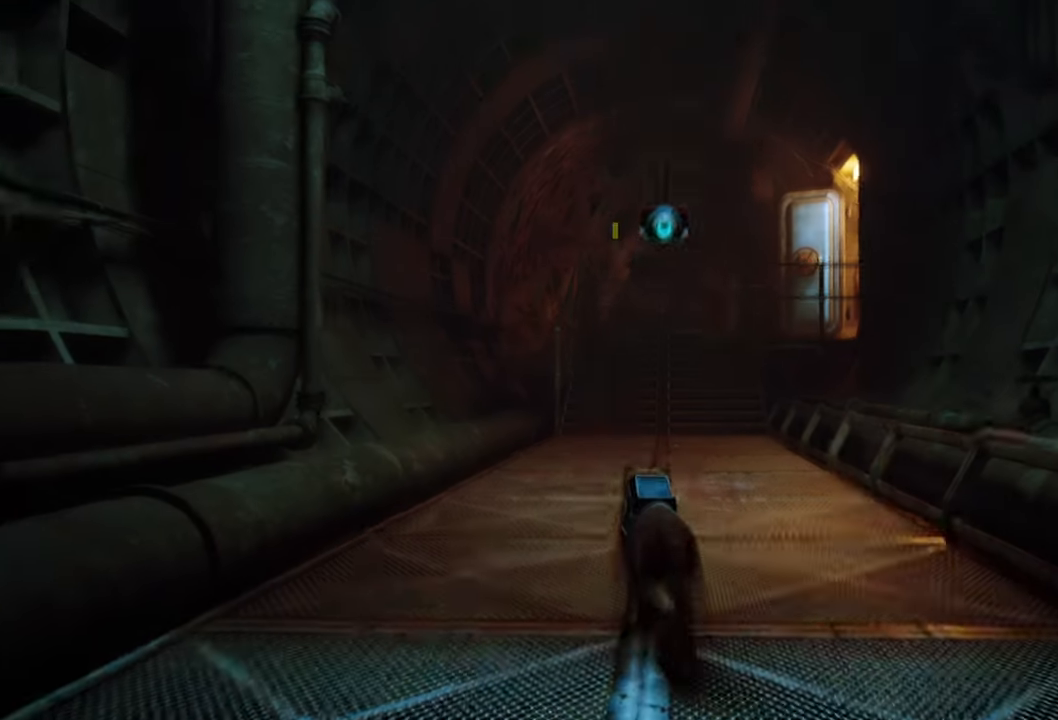
{"buttons": ["R2"], "left_stick": "up", "right_stick": "center", "events": [[100, "R2", "down"]]}
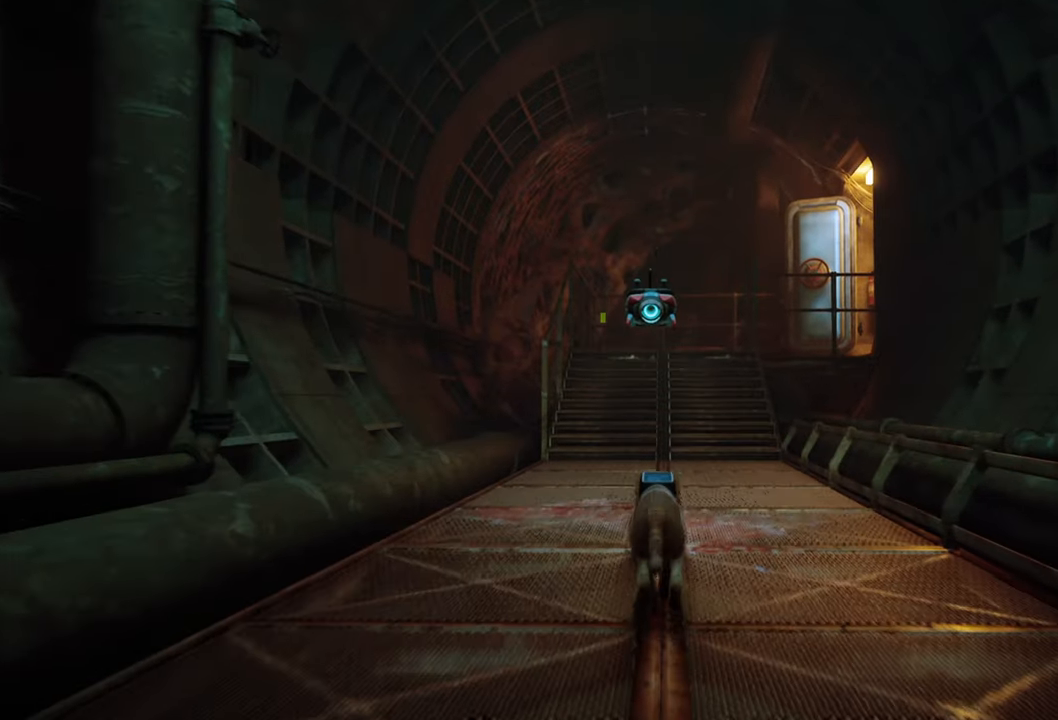
{"buttons": ["R2"], "left_stick": "up", "right_stick": "down", "events": [[40, "right_stick", "down"]]}
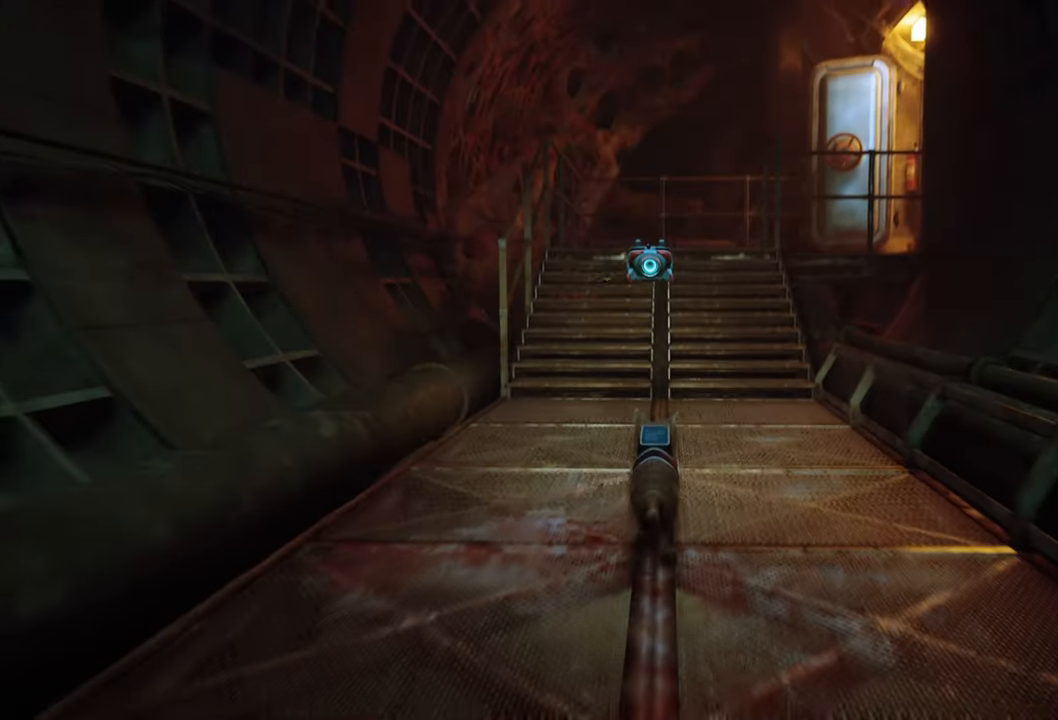
{"buttons": ["R2"], "left_stick": "up", "right_stick": "center", "events": [[100, "right_stick", "center"]]}